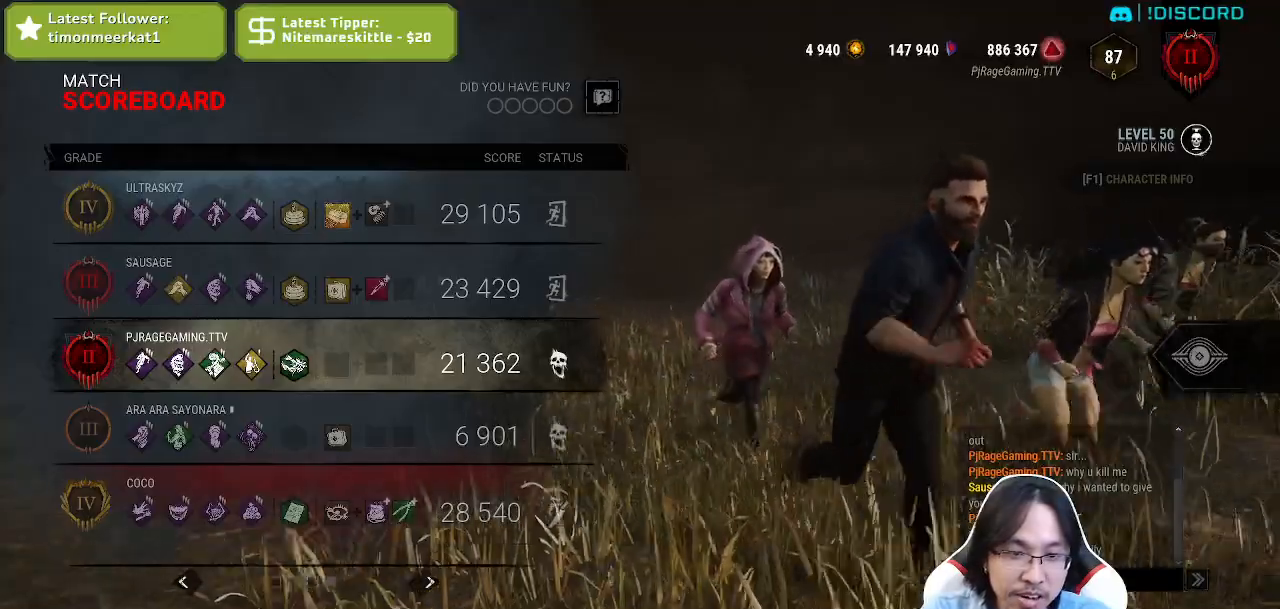
Gameplay with keyboard and mouse; each line is a JSON object with the keys and mouse buttons held at the frame after it. "events" lists presses ("down") and releases ("up") of "a", "ctrl", "d", "e", "q", "s", "shift", "space", "w", "mouse_left", "mouse_wheel", "mouse_right", "mouse_mb4" and "mouse_mb5" between this image and that frame as [ms after this image, input, new state], when the widget could be followed in between. "mouse_left", "mouse_wheel", "mouse_right", "mouse_mb4", "mouse_mb5" = the "left", "wheel", "right", "mb4", "mb5" buttons of the "mouse" list. No other keys are recorded. "wheel" means that the mouse wheel is clicked or scrolled. Mouse movement is not recorded.
{"keys": [], "mouse": [], "events": [[167, "mouse_left", "down"], [350, "mouse_left", "up"]]}
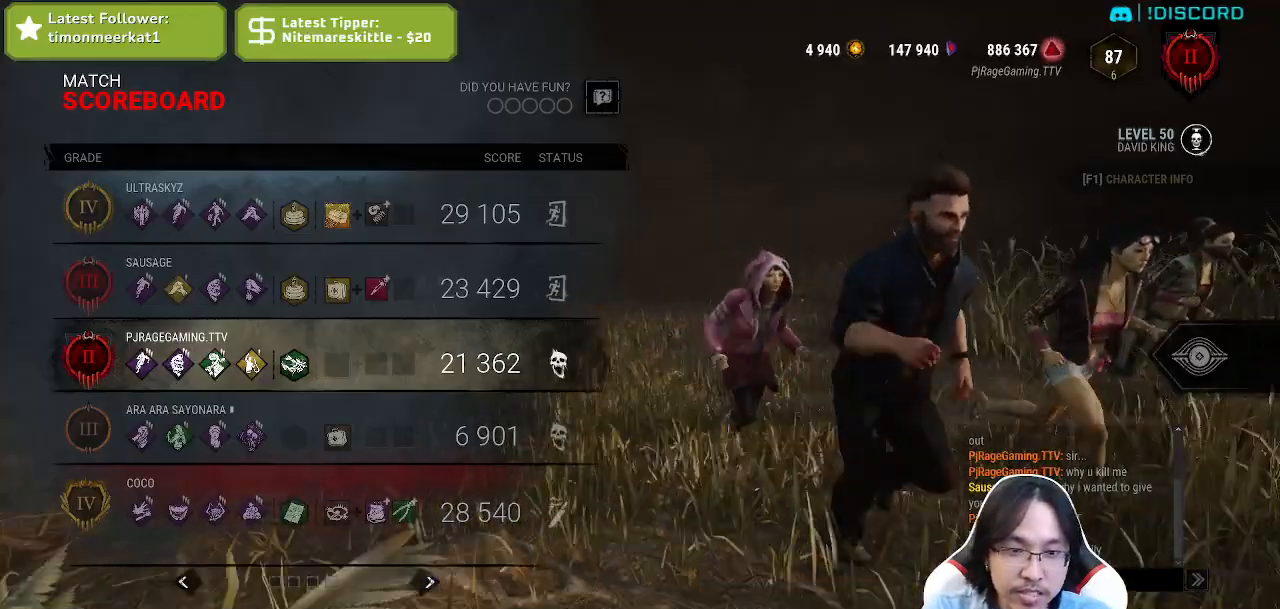
{"keys": [], "mouse": [], "events": []}
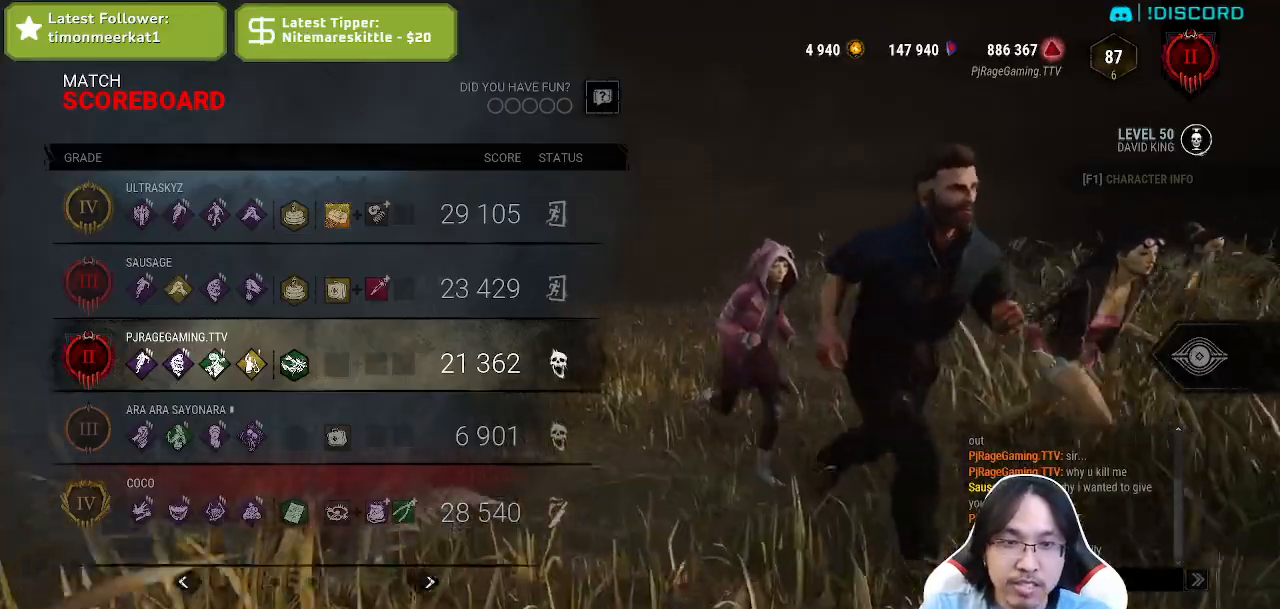
{"keys": [], "mouse": [], "events": []}
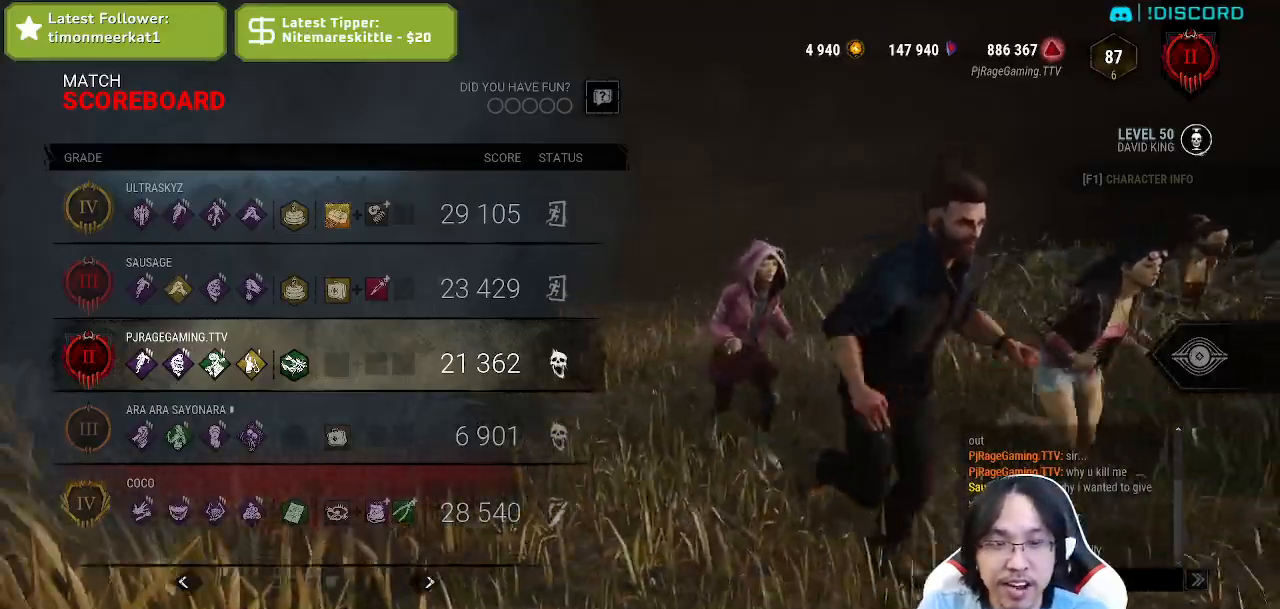
{"keys": [], "mouse": [], "events": []}
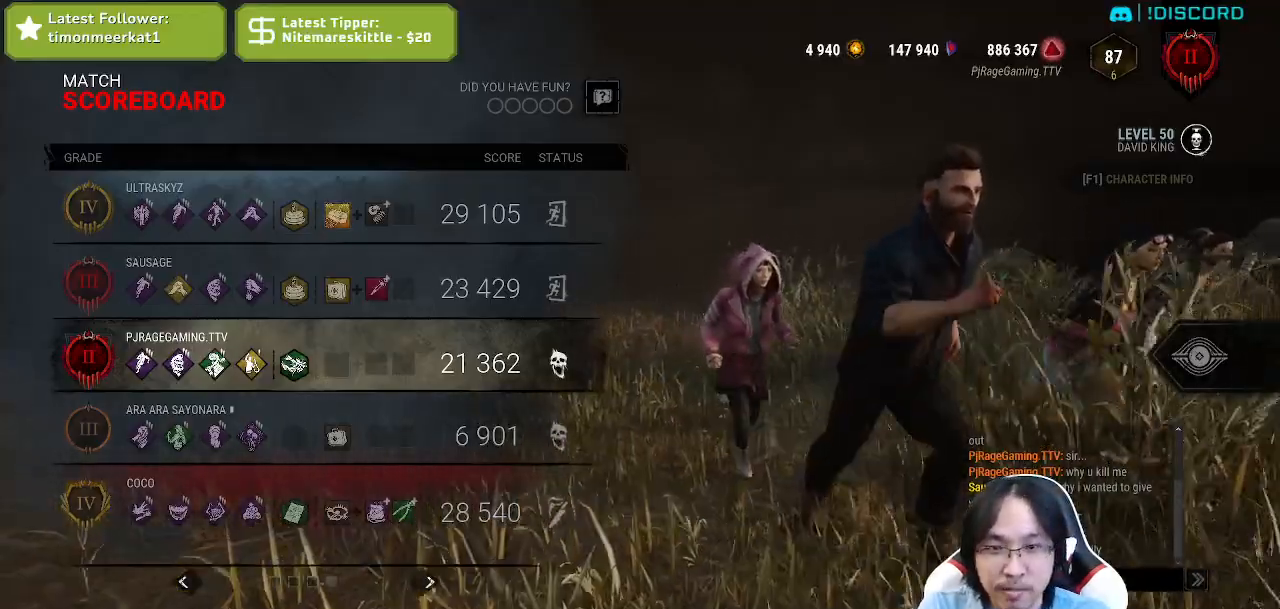
{"keys": [], "mouse": [], "events": []}
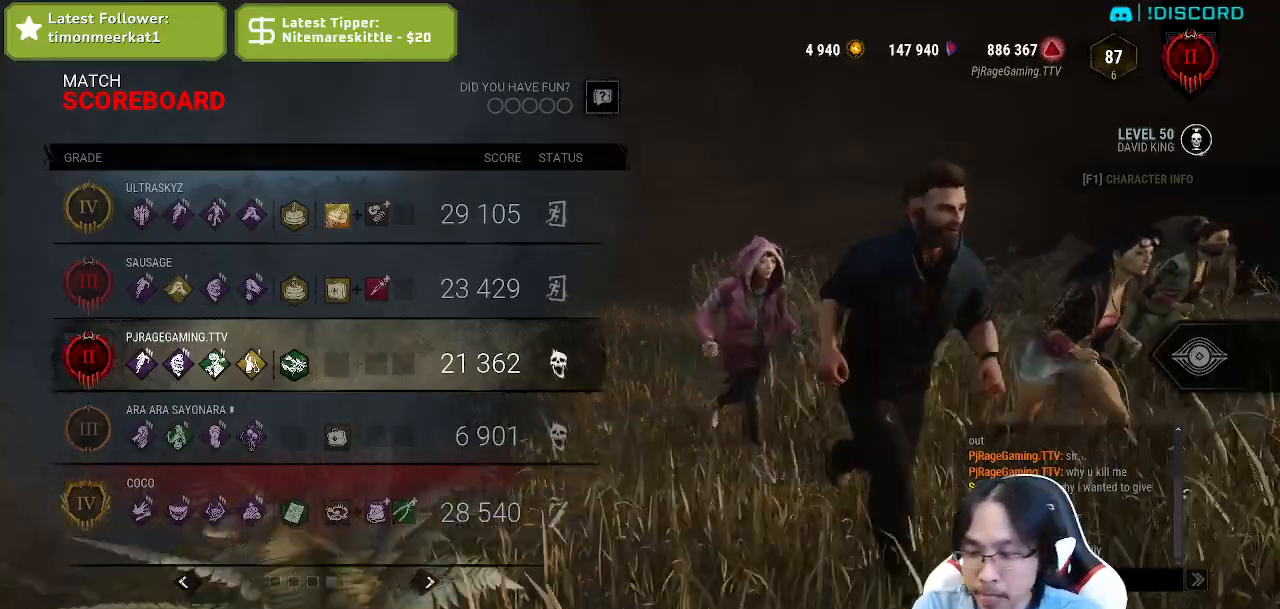
{"keys": [], "mouse": [], "events": []}
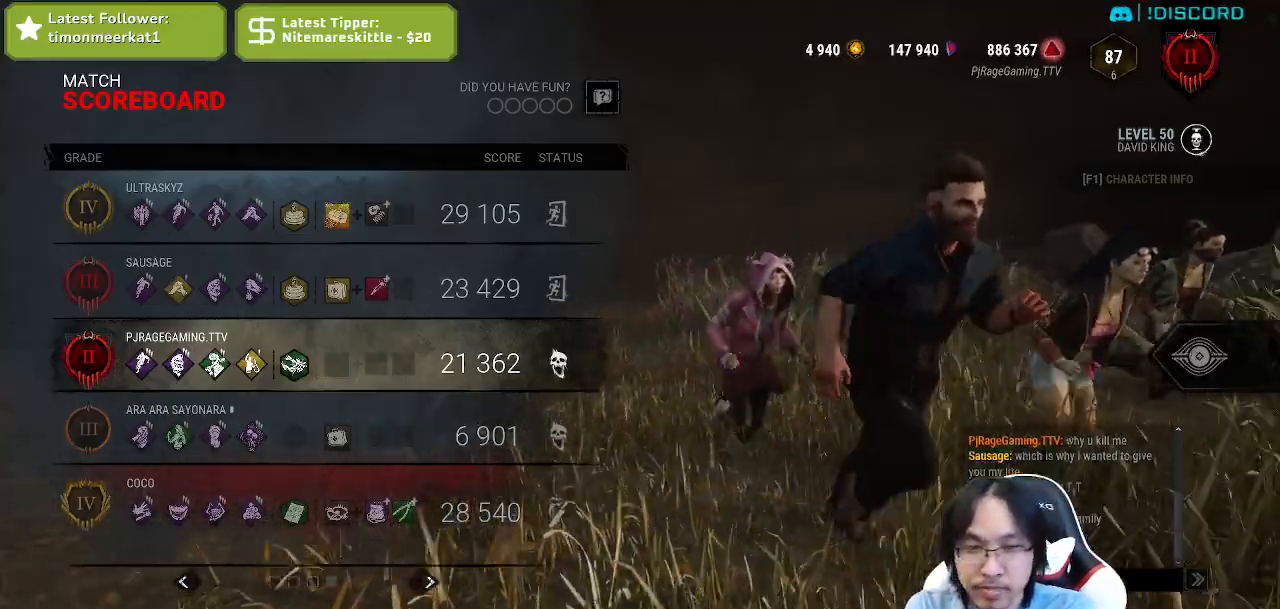
{"keys": [], "mouse": [], "events": []}
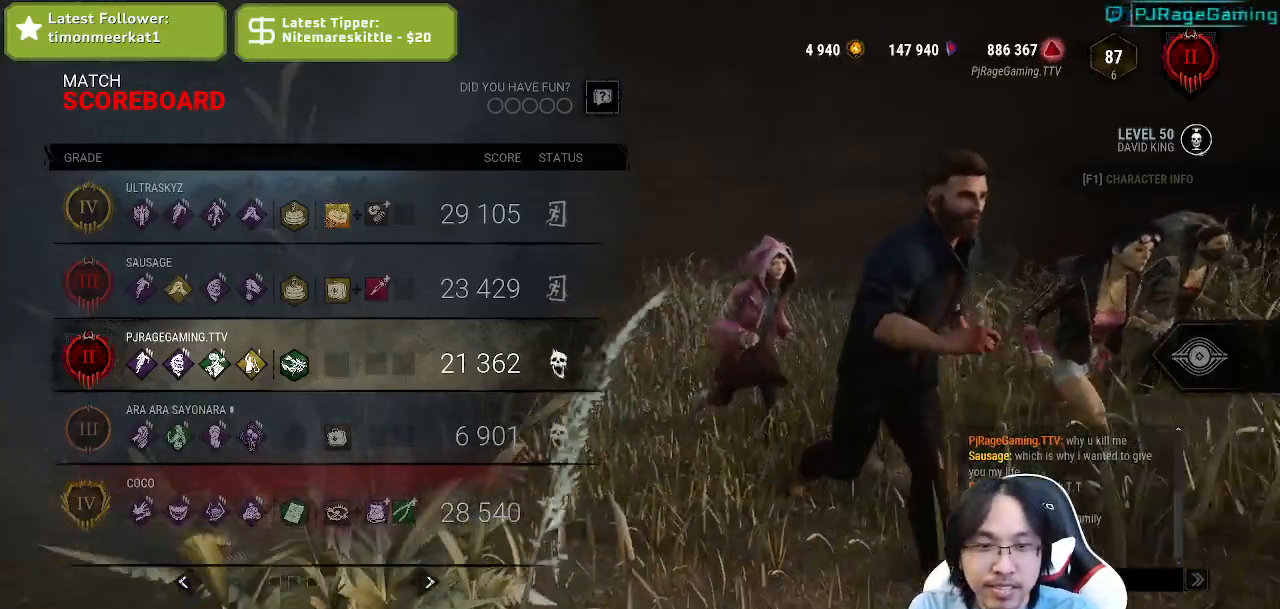
{"keys": ["d"], "mouse": [], "events": [[134, "space", "down"], [250, "space", "up"], [267, "d", "down"], [384, "d", "up"], [450, "d", "down"]]}
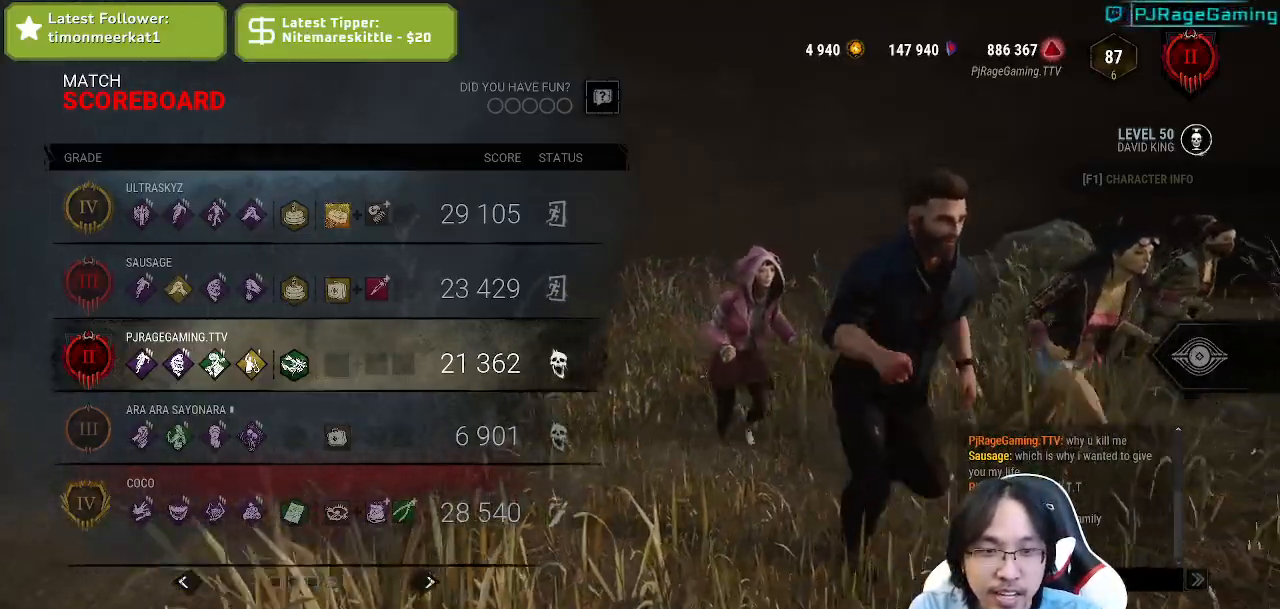
{"keys": [], "mouse": [], "events": [[50, "d", "up"], [234, "space", "down"], [317, "w", "down"], [334, "space", "up"], [417, "w", "up"]]}
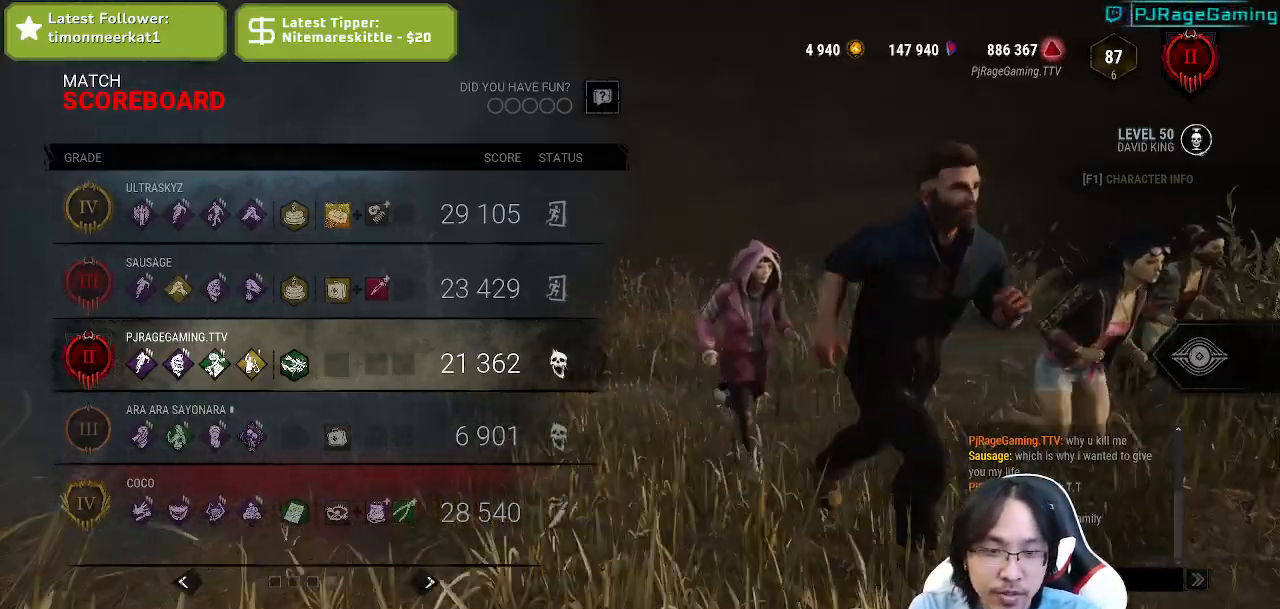
{"keys": [], "mouse": [], "events": [[234, "space", "down"], [334, "space", "up"]]}
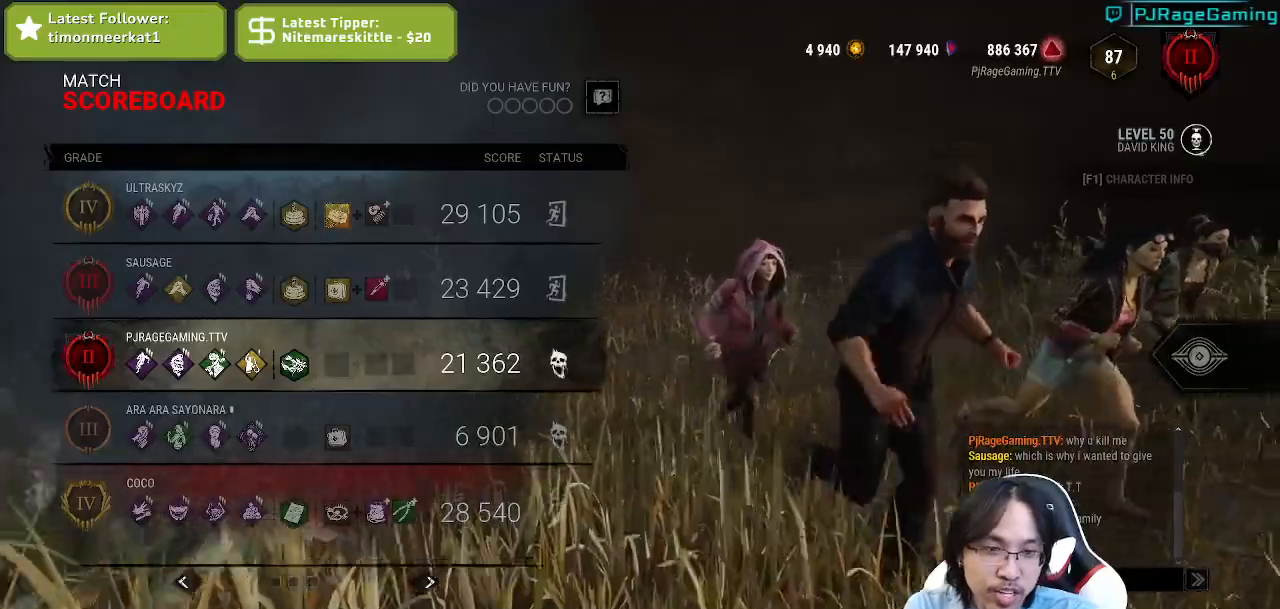
{"keys": [], "mouse": [], "events": [[250, "space", "down"], [367, "space", "up"]]}
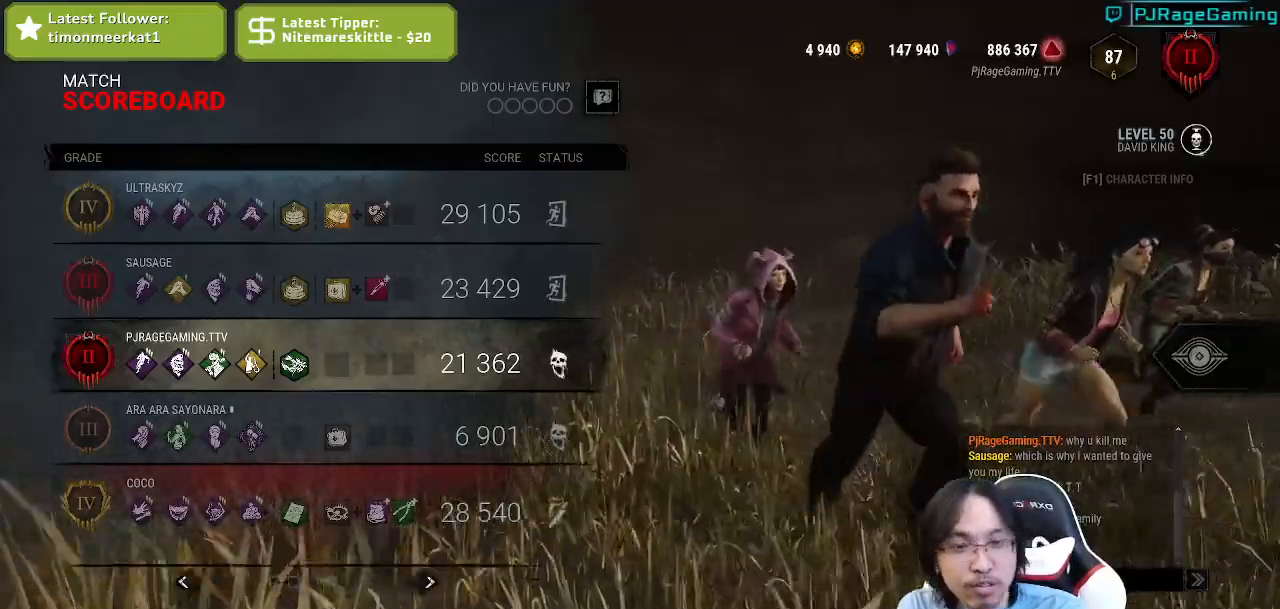
{"keys": ["d", "e"], "mouse": [], "events": [[17, "space", "down"], [134, "space", "up"], [217, "e", "down"], [284, "e", "up"], [367, "e", "down"], [500, "d", "down"]]}
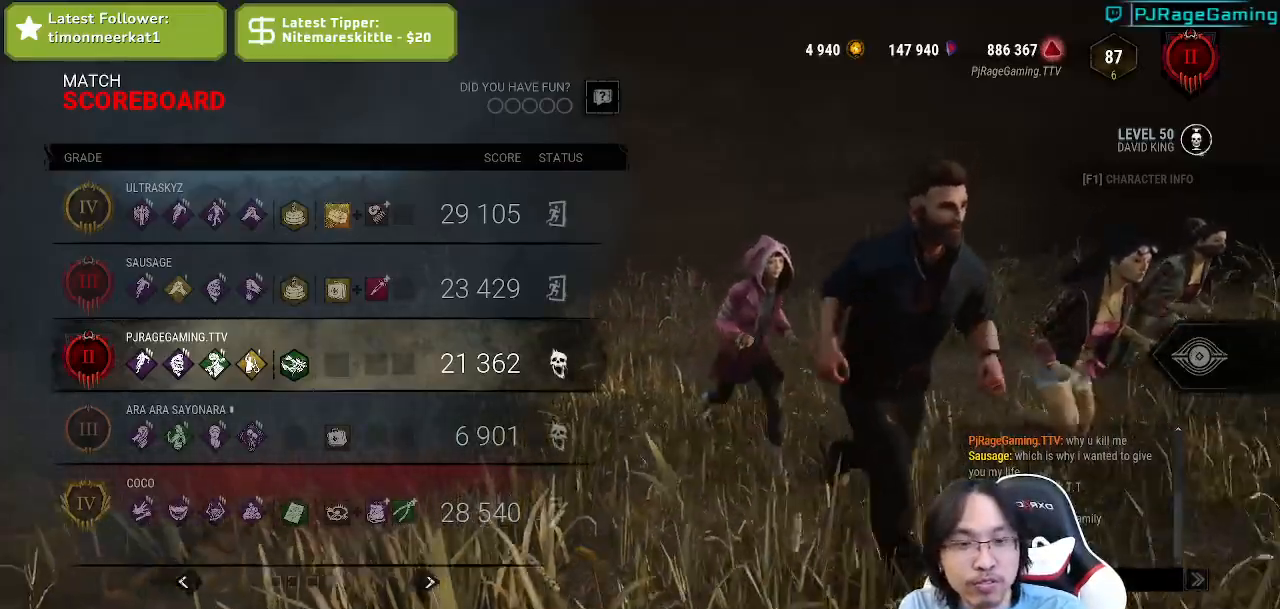
{"keys": [], "mouse": [], "events": [[17, "e", "up"], [34, "space", "down"], [100, "d", "up"], [184, "space", "up"]]}
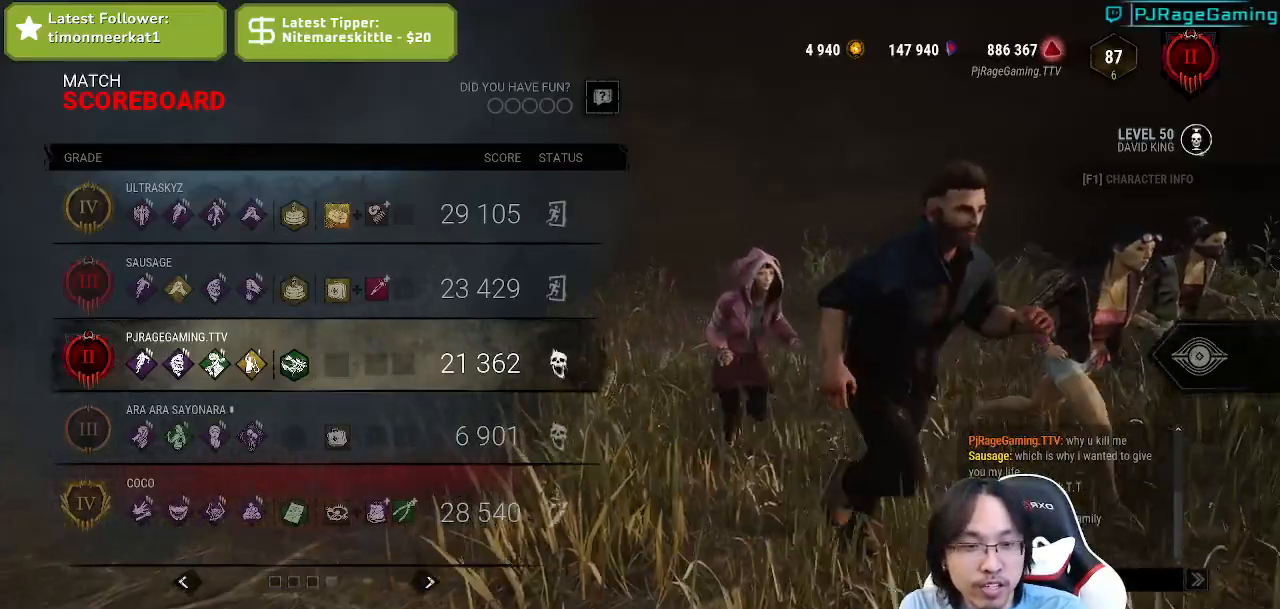
{"keys": ["a"], "mouse": [], "events": [[150, "space", "down"], [284, "space", "up"], [400, "a", "down"]]}
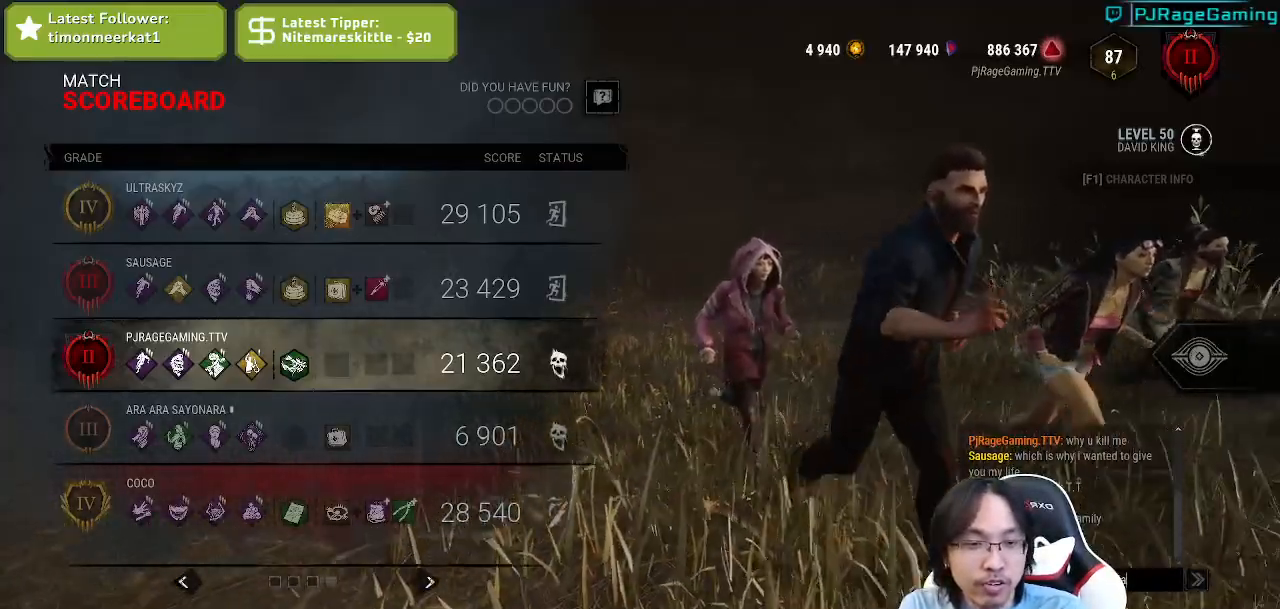
{"keys": [], "mouse": [], "events": [[17, "a", "up"]]}
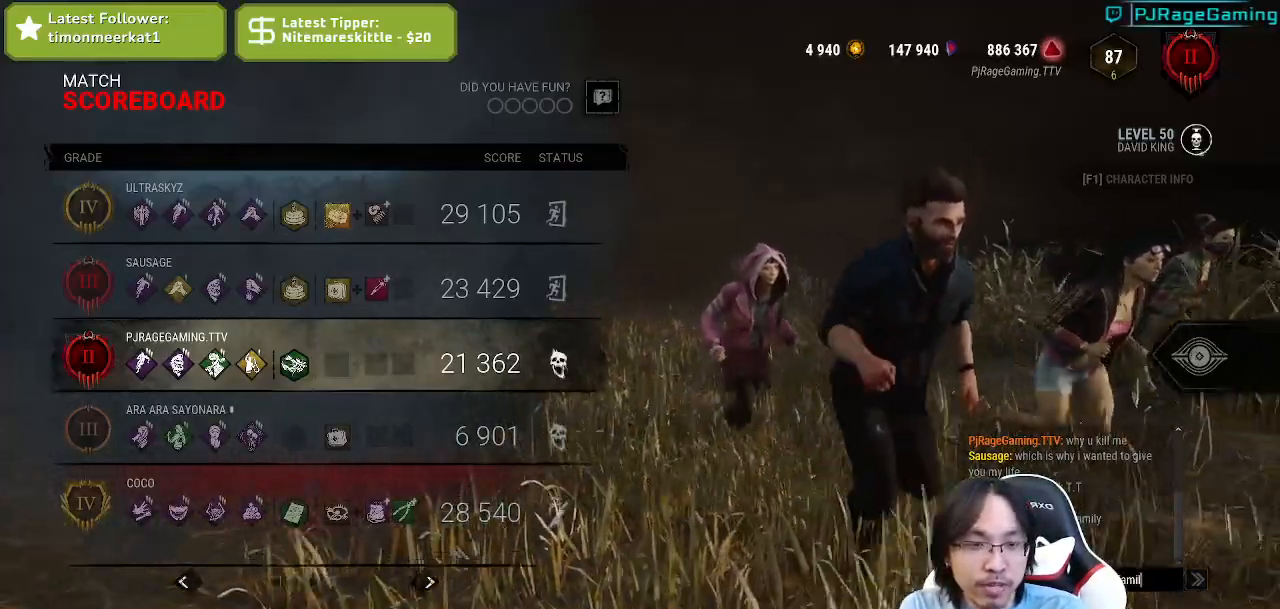
{"keys": [], "mouse": [], "events": []}
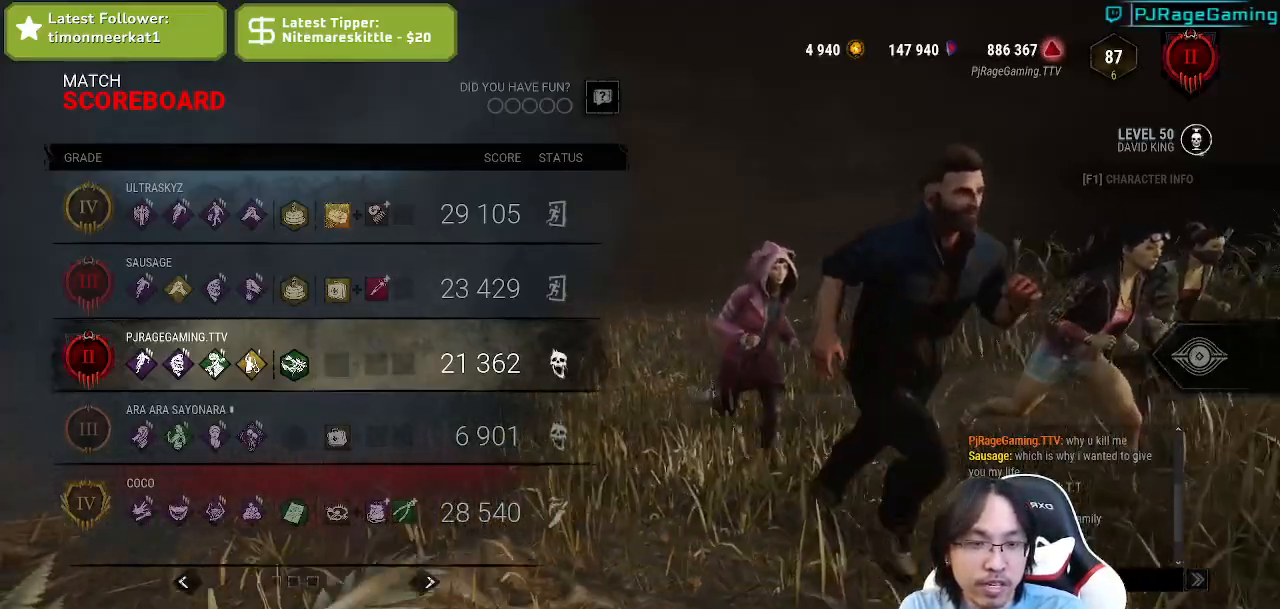
{"keys": [], "mouse": [], "events": []}
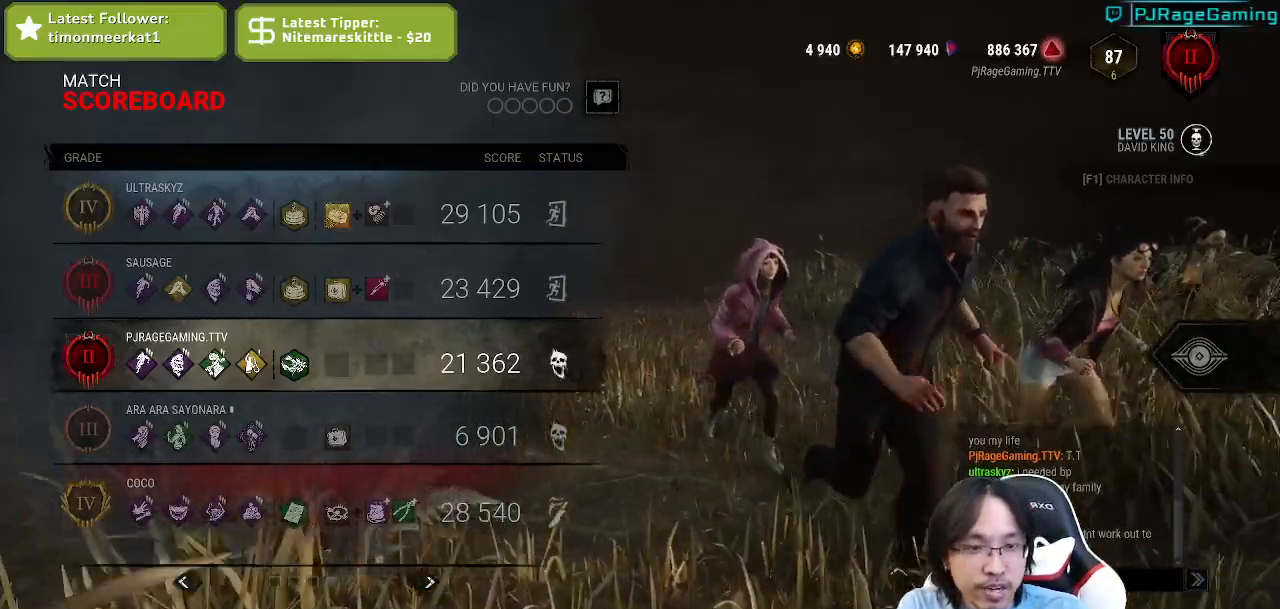
{"keys": [], "mouse": [], "events": []}
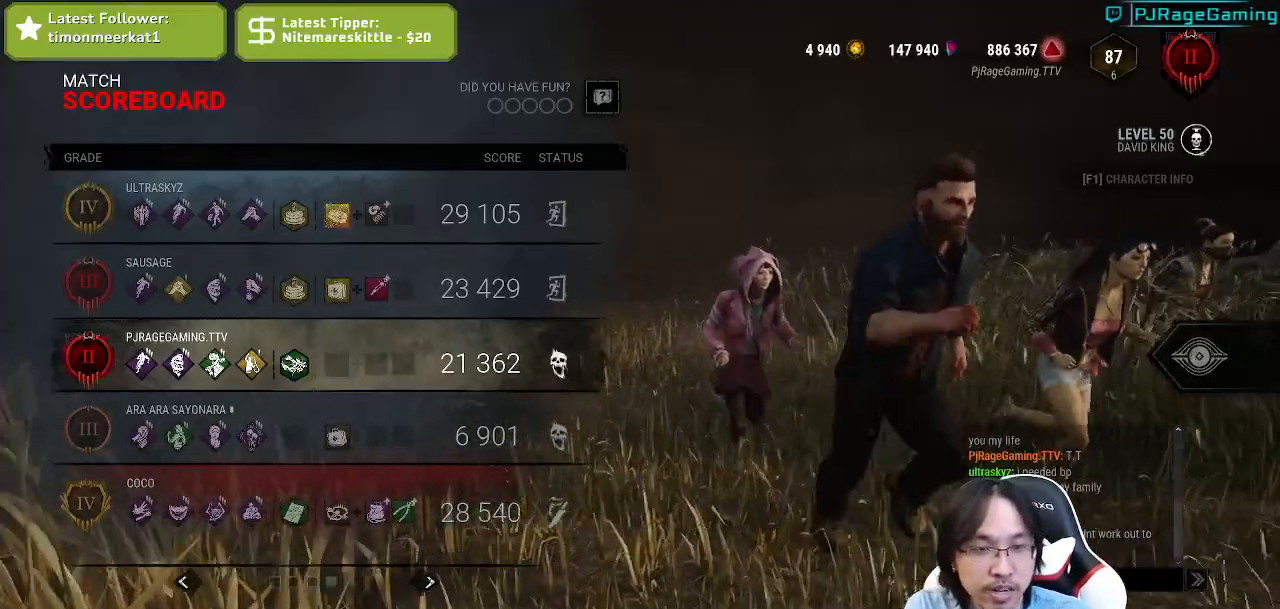
{"keys": [], "mouse": [], "events": []}
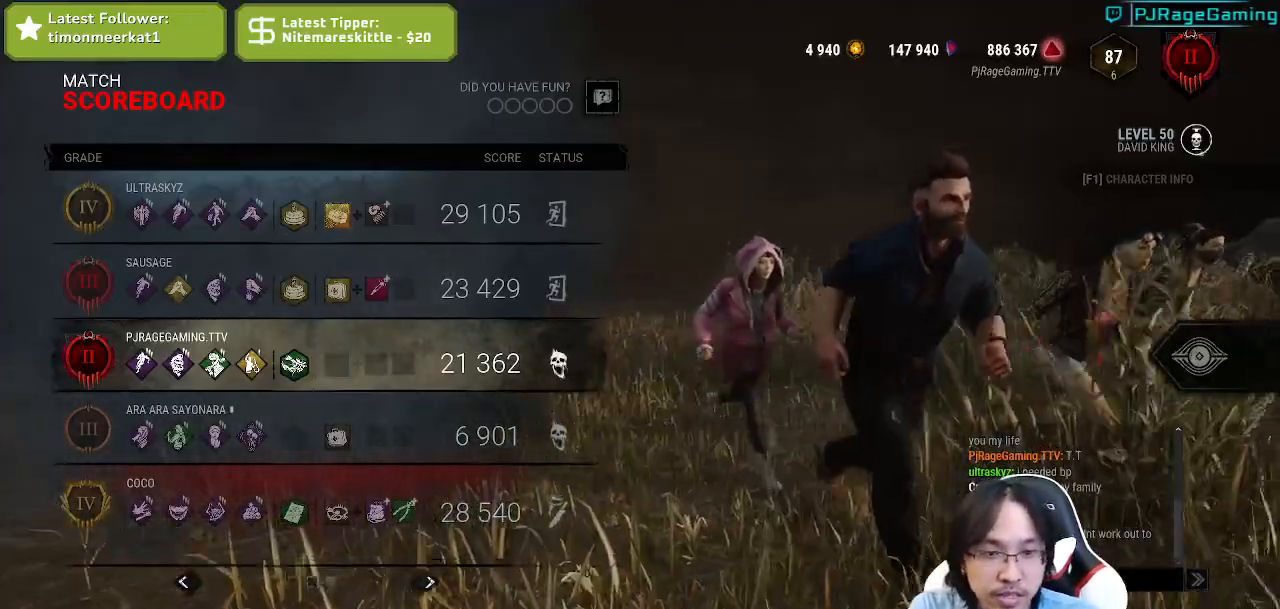
{"keys": [], "mouse": [], "events": []}
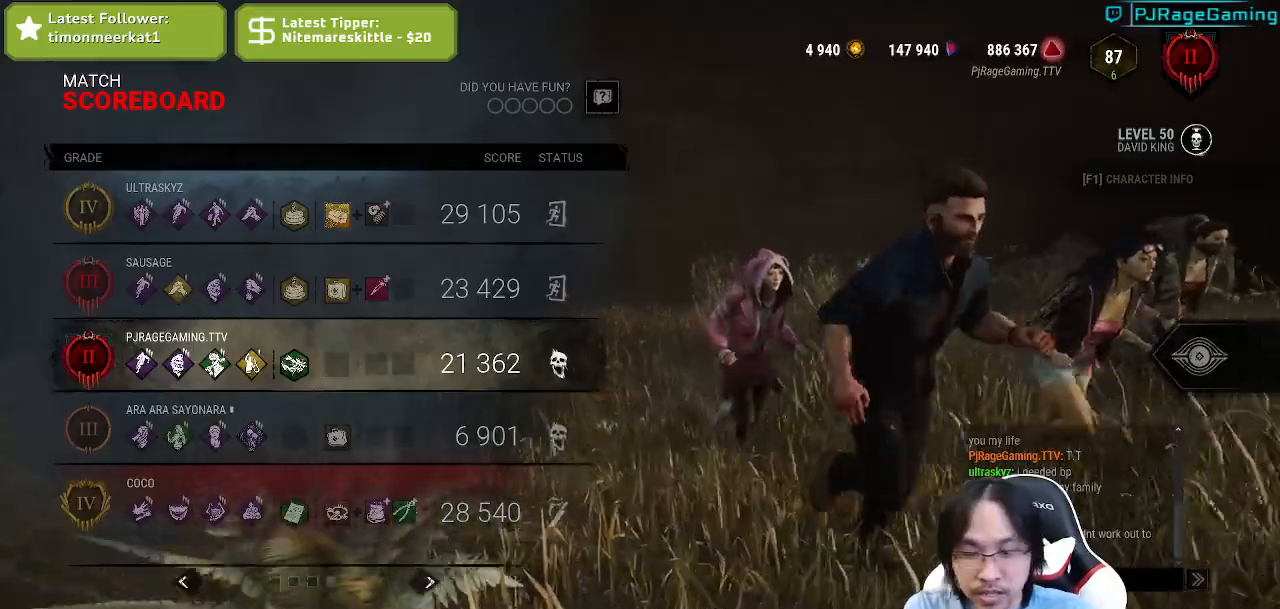
{"keys": [], "mouse": [], "events": []}
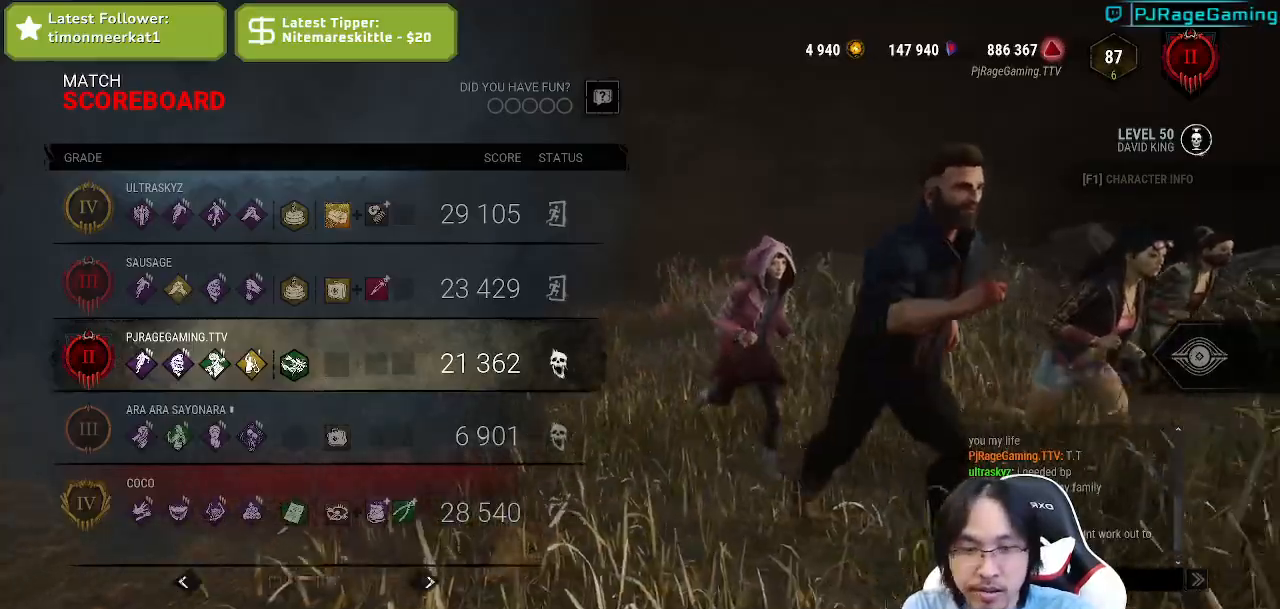
{"keys": ["e"], "mouse": [], "events": [[234, "space", "down"], [334, "space", "up"], [434, "e", "down"]]}
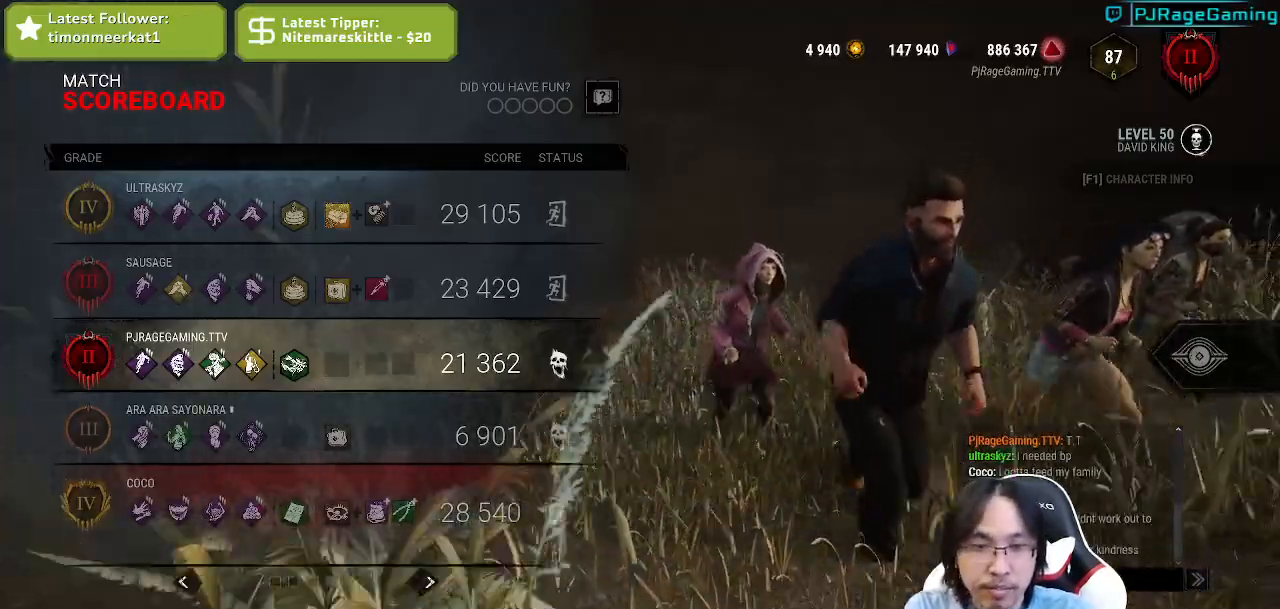
{"keys": [], "mouse": [], "events": [[34, "a", "down"], [134, "e", "up"], [167, "a", "up"], [217, "space", "down"], [334, "space", "up"], [417, "s", "down"], [484, "s", "up"]]}
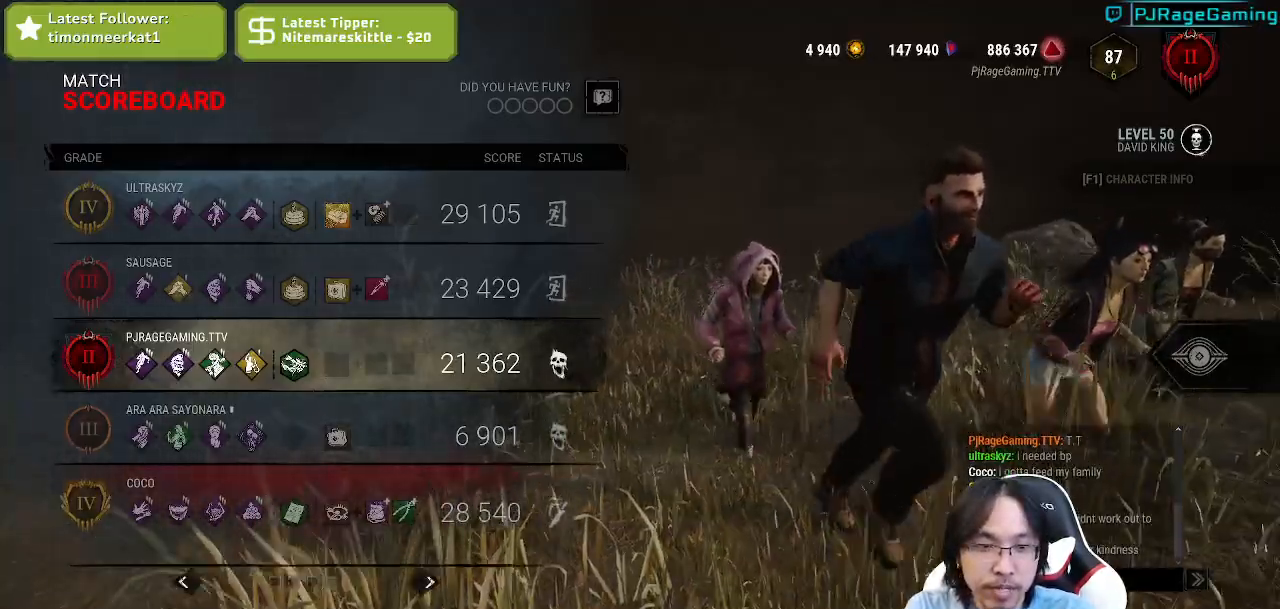
{"keys": [], "mouse": [], "events": [[17, "space", "down"], [134, "space", "up"]]}
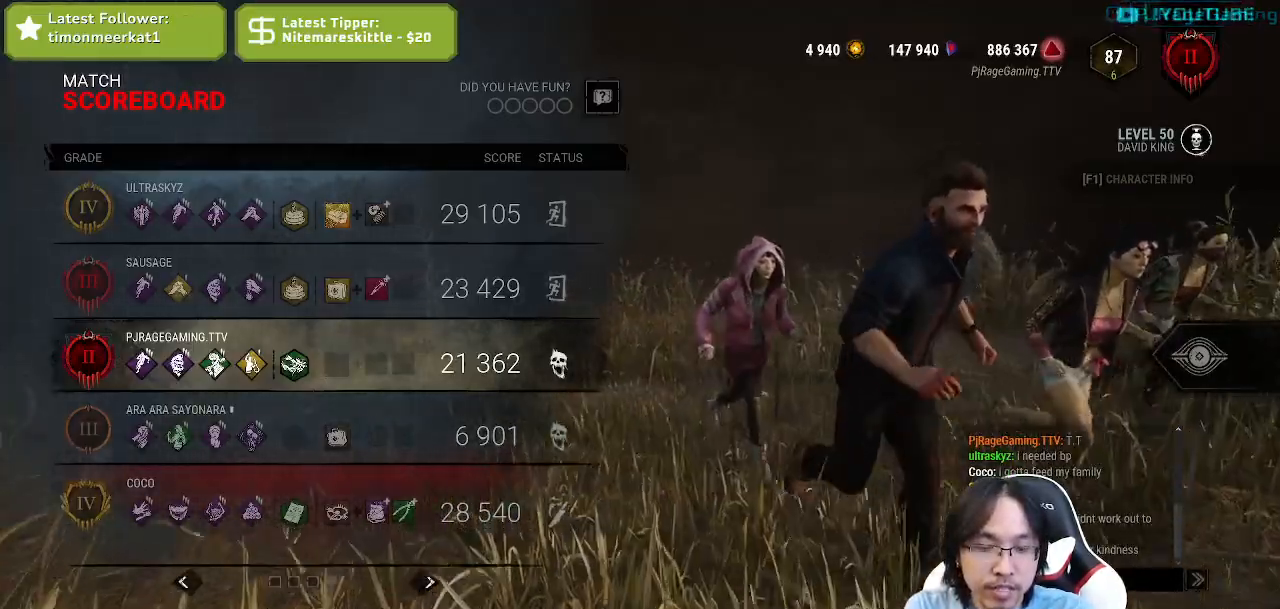
{"keys": [], "mouse": [], "events": [[334, "space", "down"], [467, "space", "up"]]}
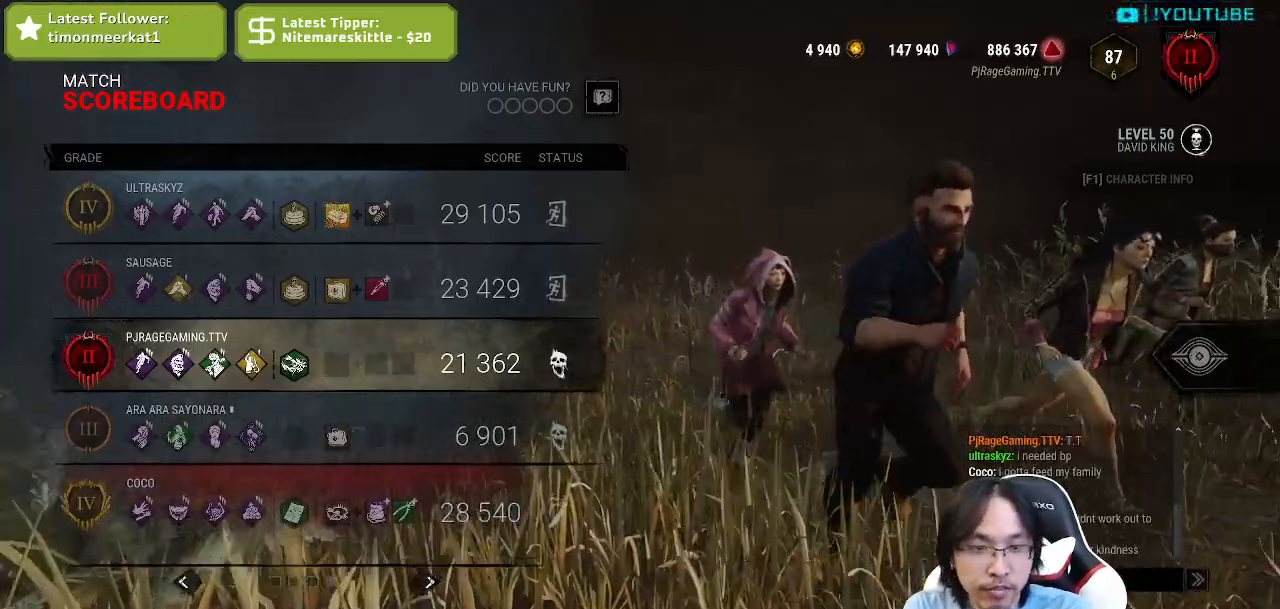
{"keys": [], "mouse": [], "events": [[134, "space", "down"], [234, "space", "up"]]}
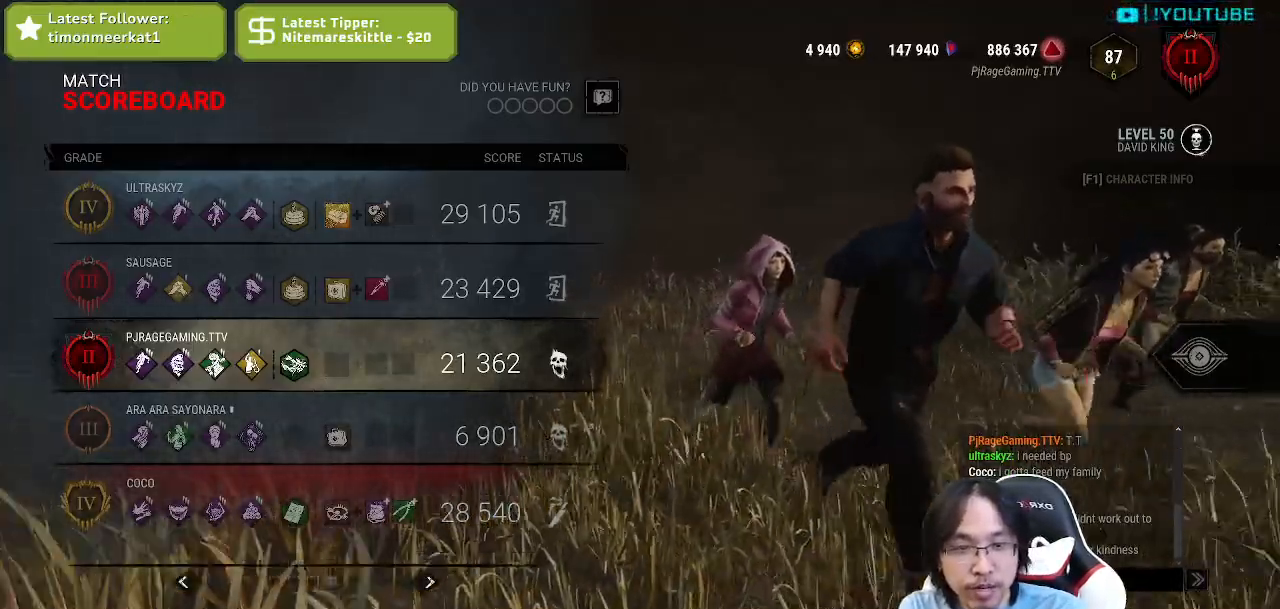
{"keys": [], "mouse": [], "events": []}
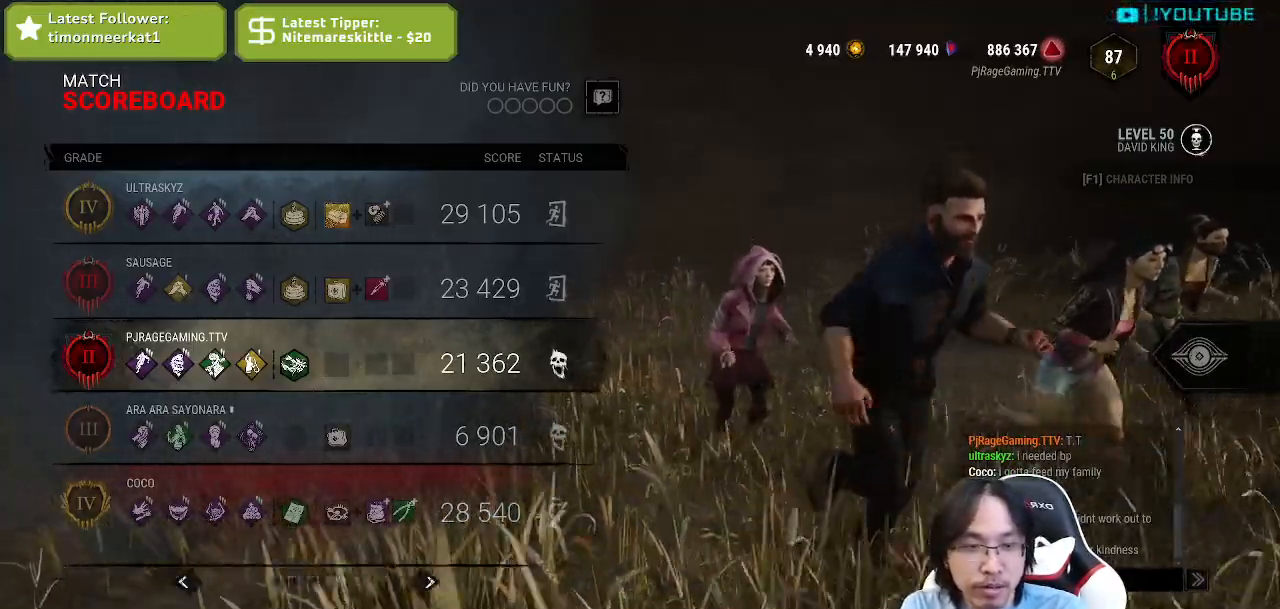
{"keys": ["e"], "mouse": [], "events": [[450, "e", "down"]]}
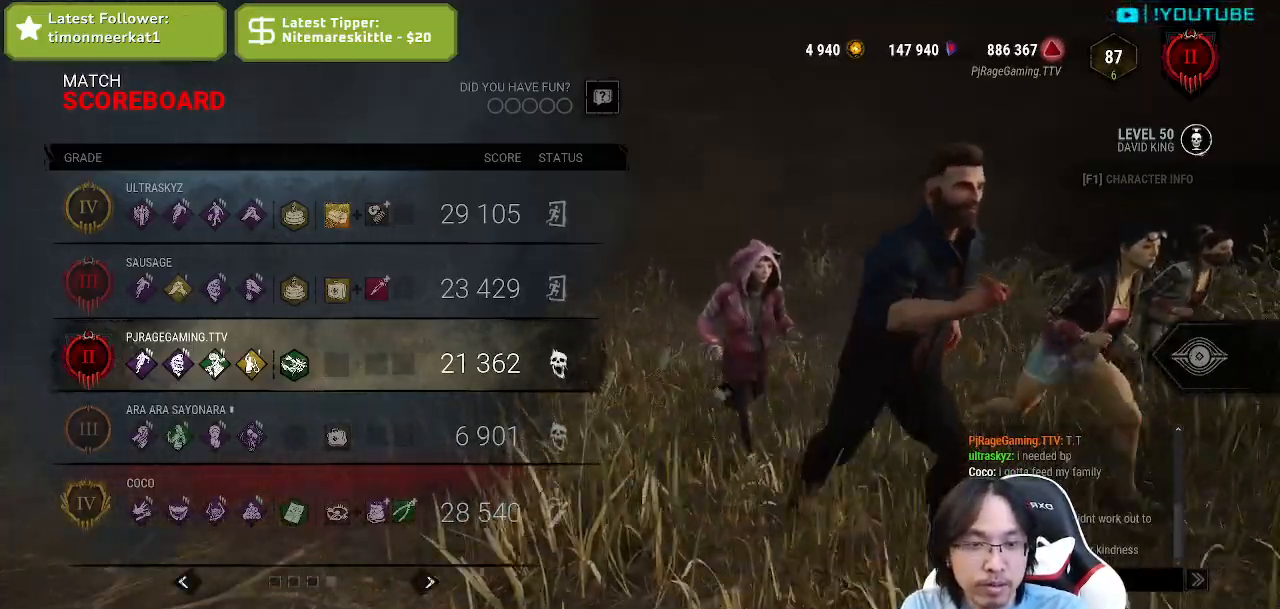
{"keys": [], "mouse": [], "events": [[17, "e", "up"], [117, "s", "down"], [184, "s", "up"], [267, "s", "down"], [317, "s", "up"], [317, "space", "down"], [417, "space", "up"]]}